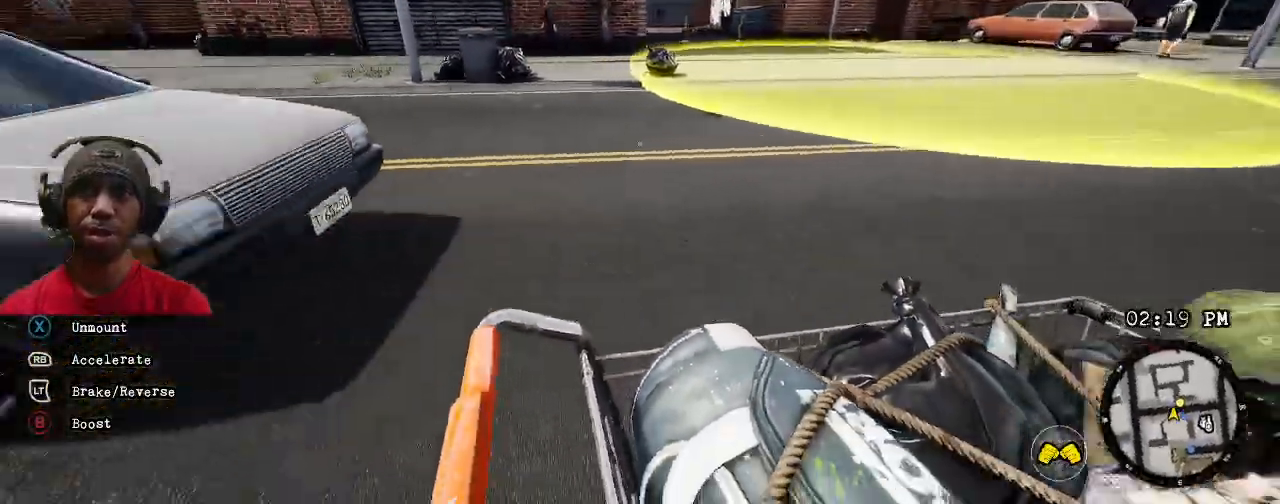
Gameplay with a controller (PlayStation layout); each line is a JSON object with the inputs held at the frame after it (dt_ms = milliseconds from this image to that frame). "events" lists button and stick changes between this image and that frame as [ms after this image, input, new state], when the widget could be followed in between. Not read: HOME.
{"dt_ms": 500, "buttons": ["R2"], "left_stick": "center", "right_stick": "center", "events": []}
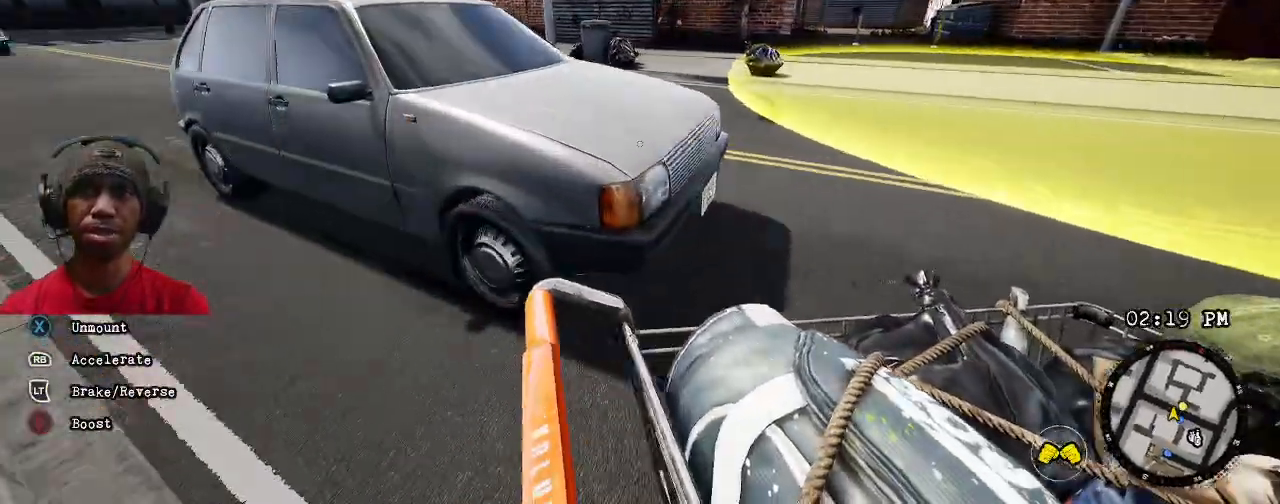
{"dt_ms": 500, "buttons": ["R2"], "left_stick": "center", "right_stick": "center", "events": [[200, "left_stick", "up-right"], [250, "left_stick", "center"]]}
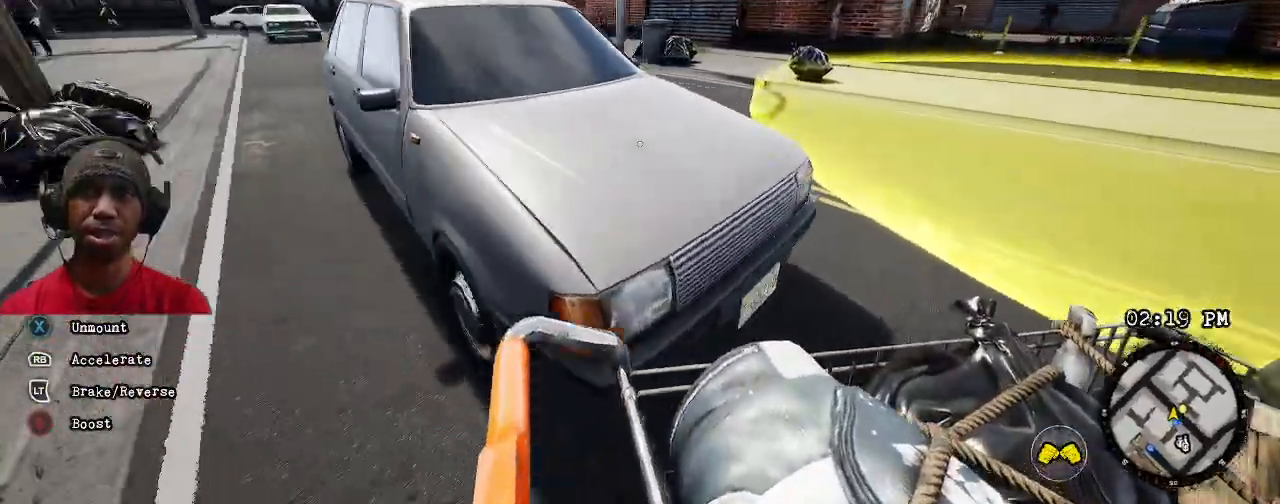
{"dt_ms": 1000, "buttons": ["R2"], "left_stick": "center", "right_stick": "right"}
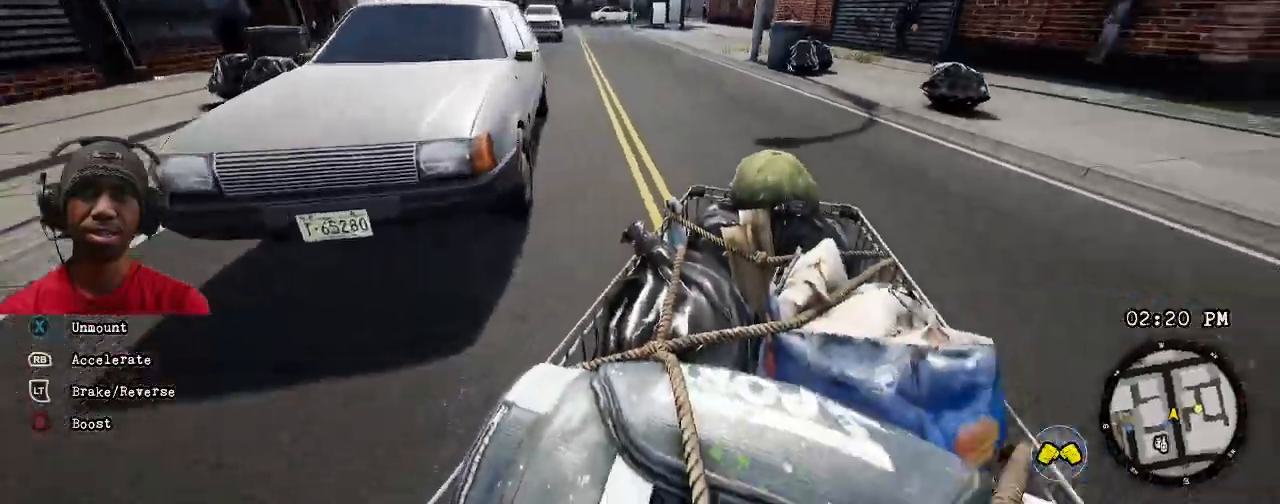
{"dt_ms": 500, "buttons": ["R2"], "left_stick": "right", "right_stick": "center", "events": [[300, "right_stick", "center"], [317, "left_stick", "right"]]}
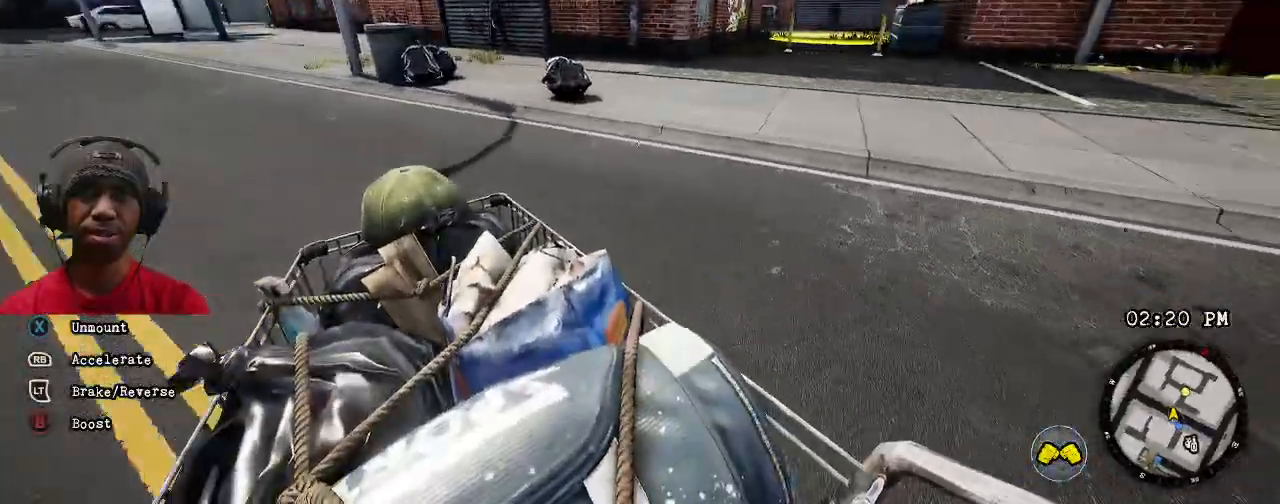
{"dt_ms": 500, "buttons": ["R1", "R2"], "left_stick": "center", "right_stick": "center", "events": [[333, "left_stick", "center"], [367, "R1", "down"]]}
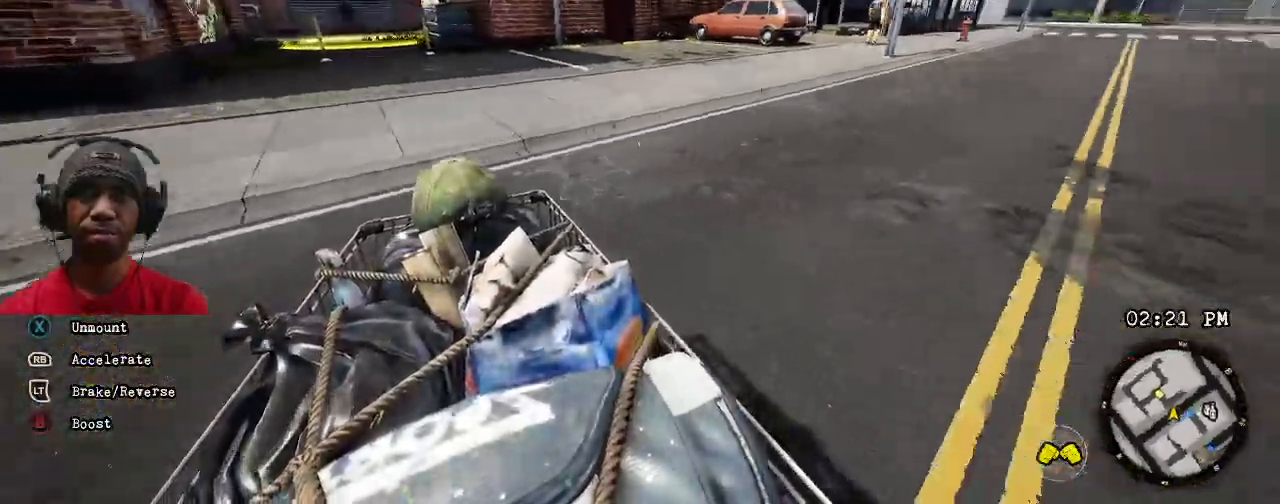
{"dt_ms": 500, "buttons": ["R1", "R2"], "left_stick": "center", "right_stick": "left", "events": [[67, "left_stick", "up-right"], [200, "left_stick", "center"], [383, "right_stick", "left"]]}
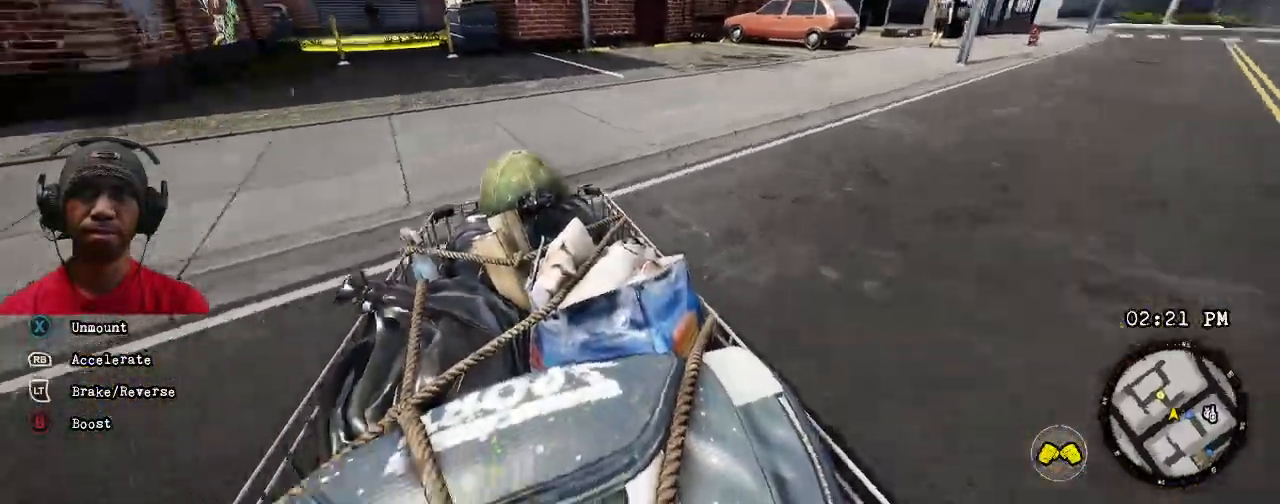
{"dt_ms": 500, "buttons": ["R1", "R2", "DPAD_RIGHT"], "left_stick": "center", "right_stick": "center"}
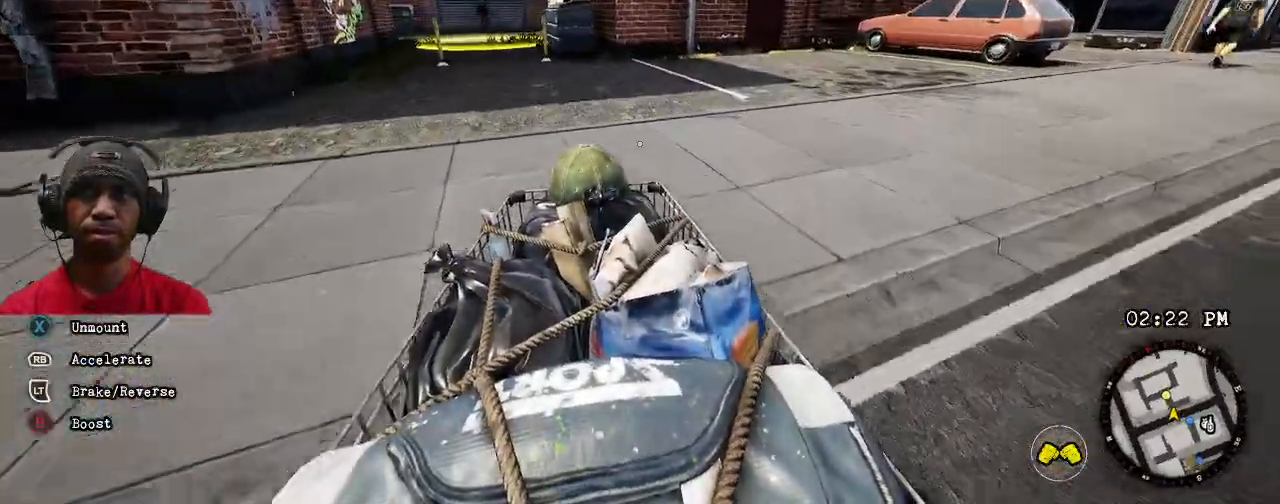
{"dt_ms": 500, "buttons": ["R1", "R2"], "left_stick": "center", "right_stick": "center", "events": [[33, "DPAD_RIGHT", "up"], [50, "right_stick", "right"], [167, "right_stick", "center"]]}